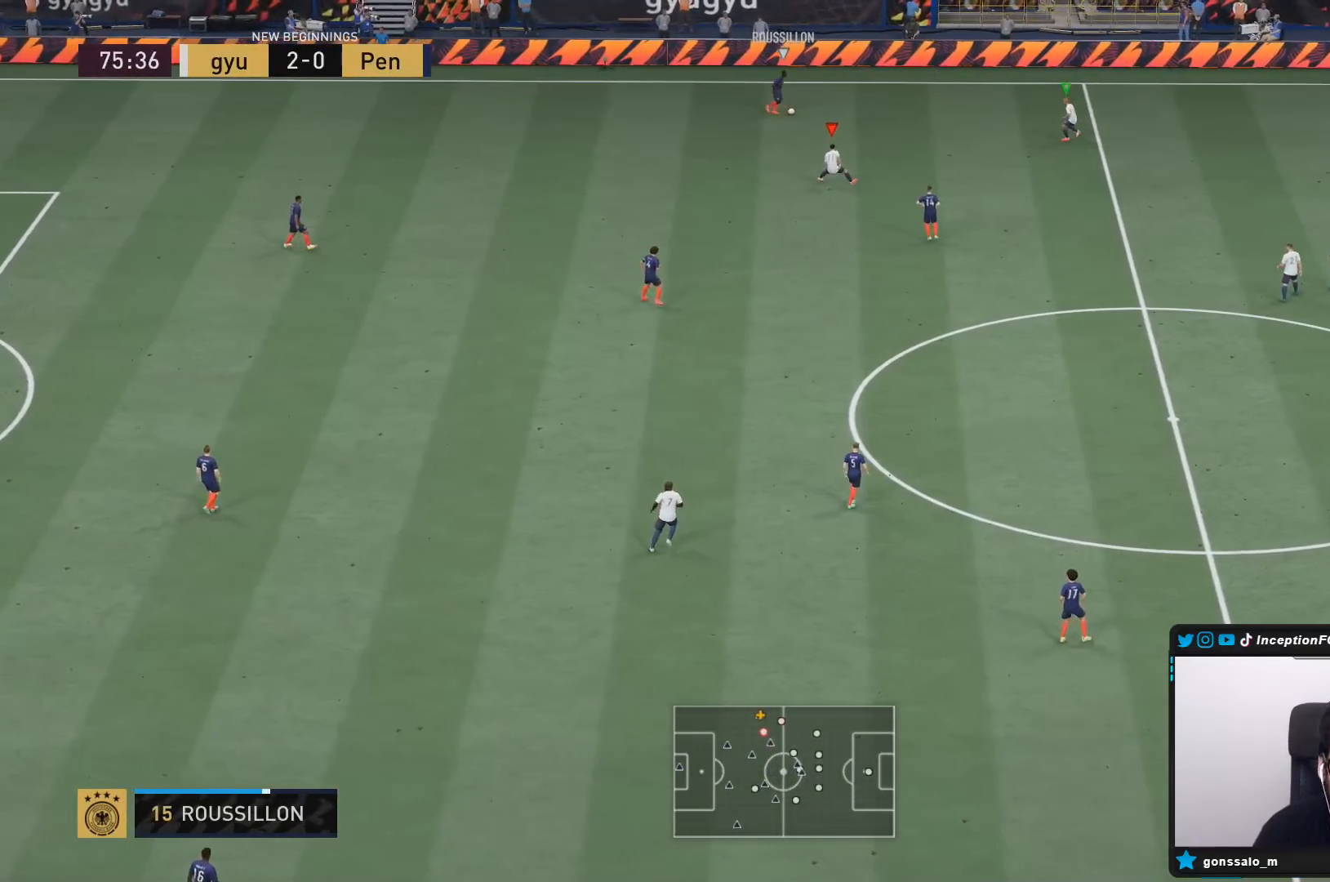
Gameplay with a controller (PlayStation layout); each line is a JSON object with the inputs held at the frame after it. "events" lists button and stick changes between this image and that frame as [ms after this image, input, new state], when the widget could be followed in between. Not read: L3 R3 SELECT START.
{"buttons": ["R2"], "left_stick": "right", "right_stick": "center", "events": [[50, "R1", "up"], [117, "R1", "down"], [417, "R1", "up"]]}
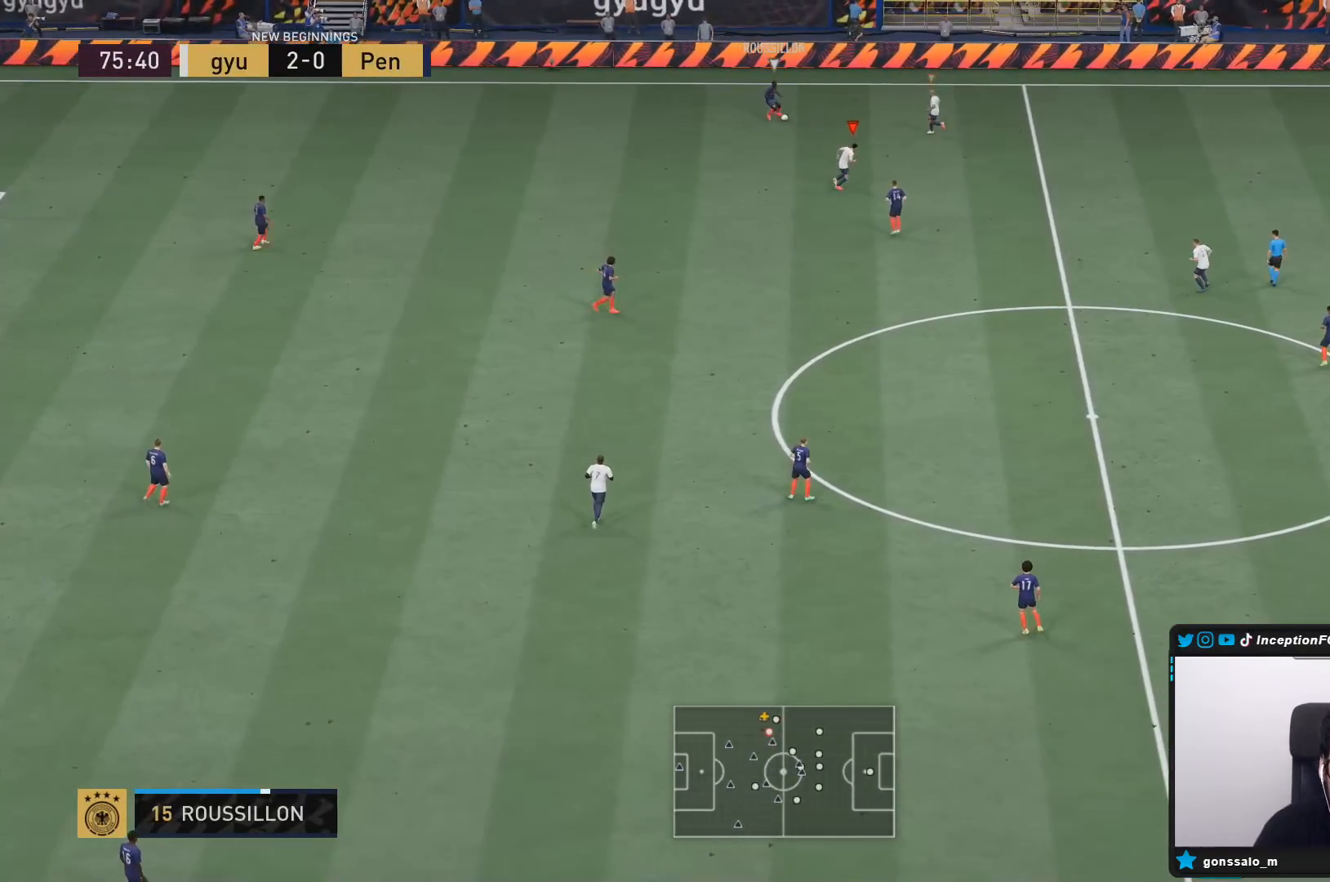
{"buttons": ["L2"], "left_stick": "down", "right_stick": "center", "events": [[67, "L2", "down"], [83, "left_stick", "down-right"], [133, "R2", "up"], [217, "R1", "down"], [300, "R1", "up"], [367, "left_stick", "down"], [400, "R1", "down"], [500, "R1", "up"]]}
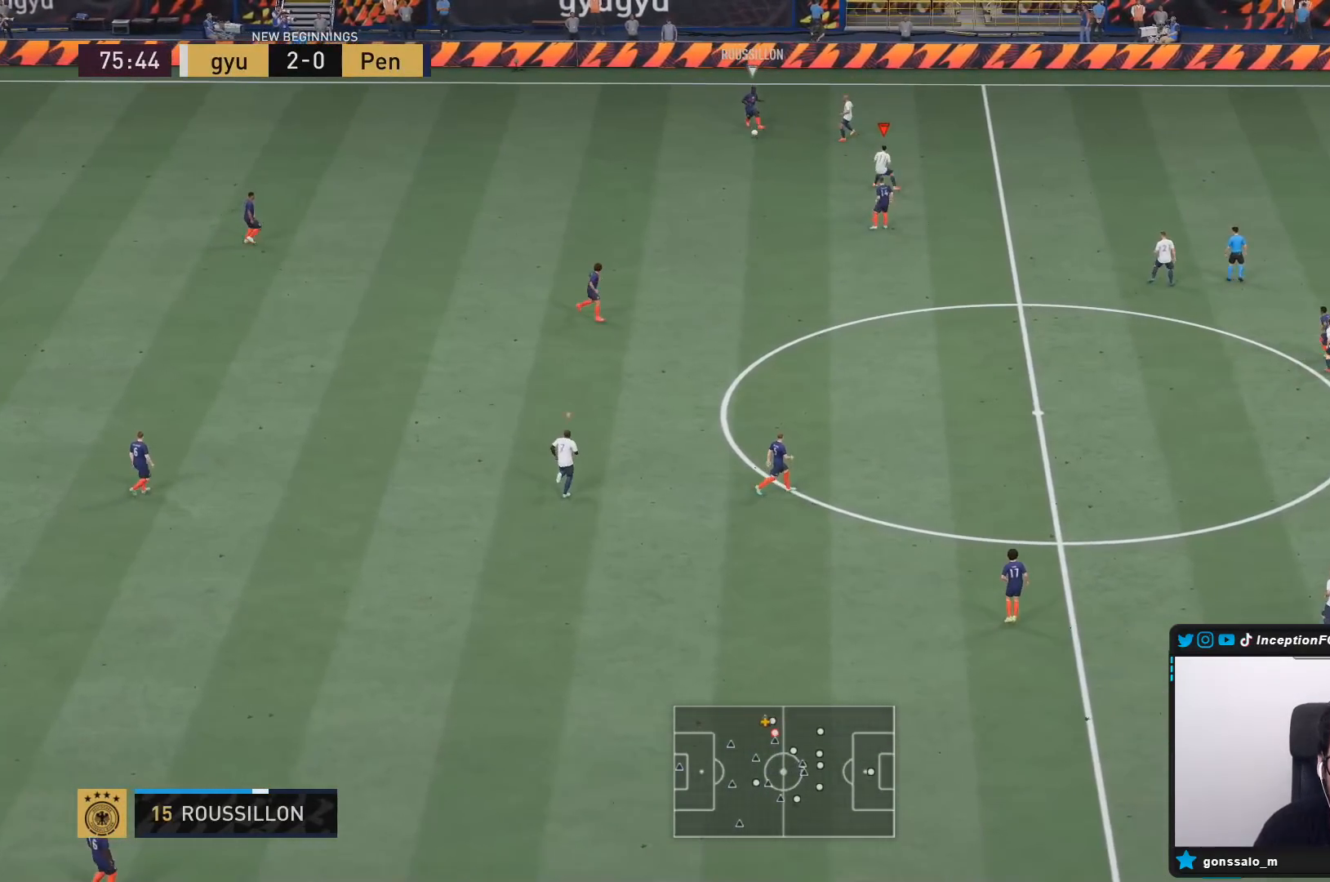
{"buttons": ["R1", "R2"], "left_stick": "down", "right_stick": "center", "events": [[33, "R1", "down"], [150, "R2", "down"], [200, "R1", "up"], [233, "R1", "down"], [333, "L2", "up"], [433, "R1", "up"], [500, "R1", "down"]]}
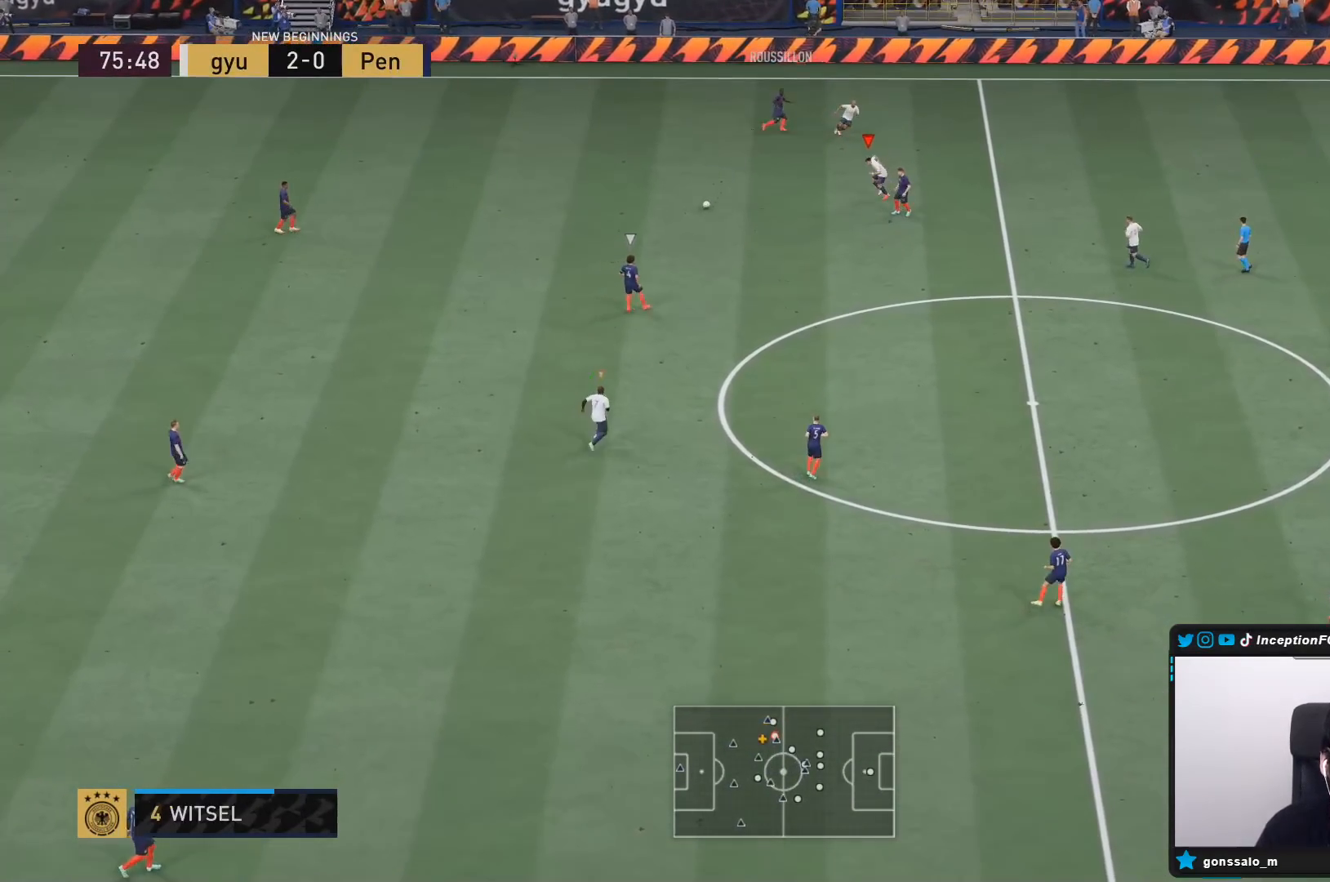
{"buttons": ["R2"], "left_stick": "down", "right_stick": "center", "events": [[200, "R1", "up"]]}
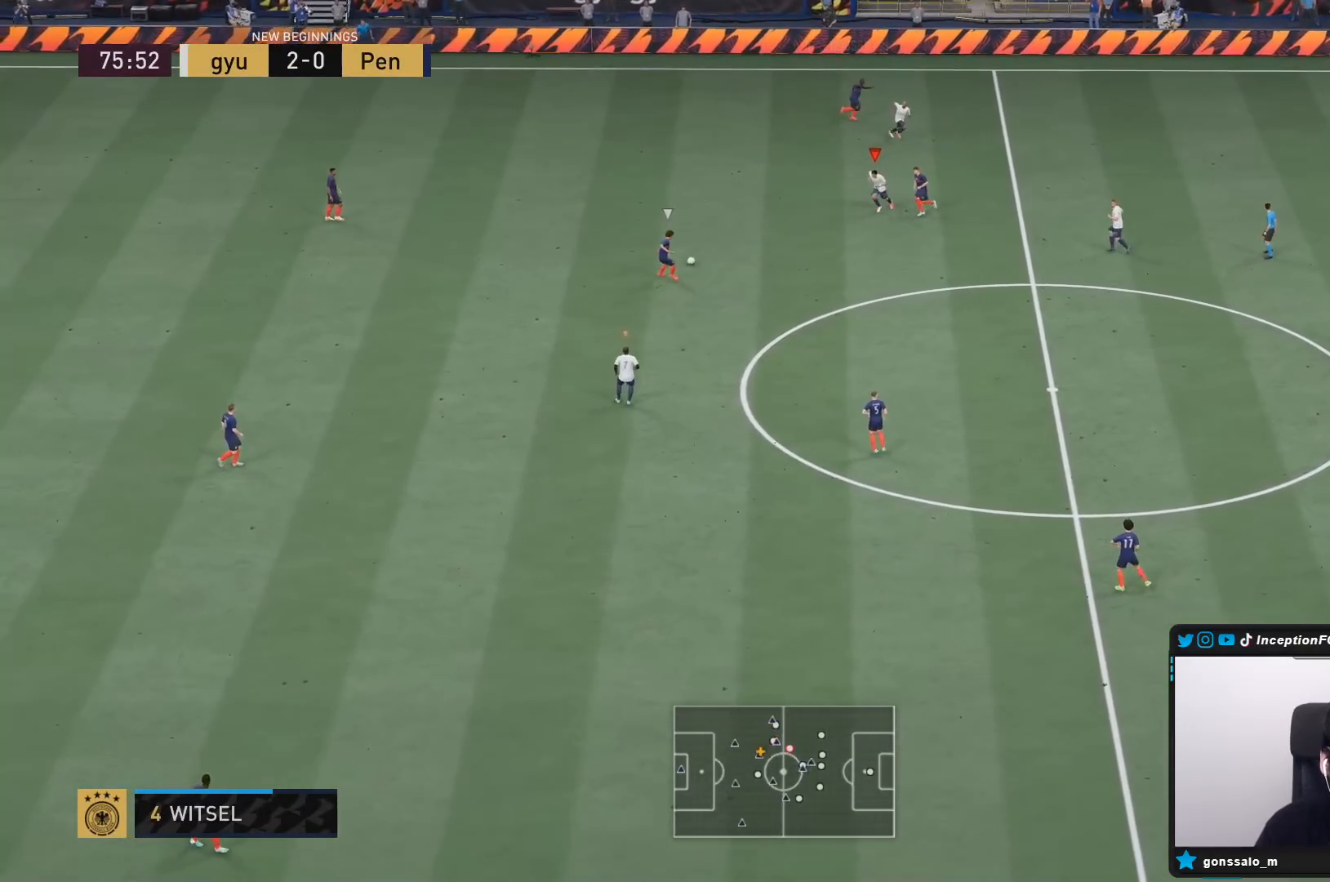
{"buttons": ["L2", "R2"], "left_stick": "down-left", "right_stick": "down-right", "events": [[17, "right_stick", "down-right"], [67, "L2", "down"], [67, "left_stick", "down-left"], [133, "right_stick", "center"], [167, "R1", "down"], [317, "R1", "up"], [400, "right_stick", "down-right"]]}
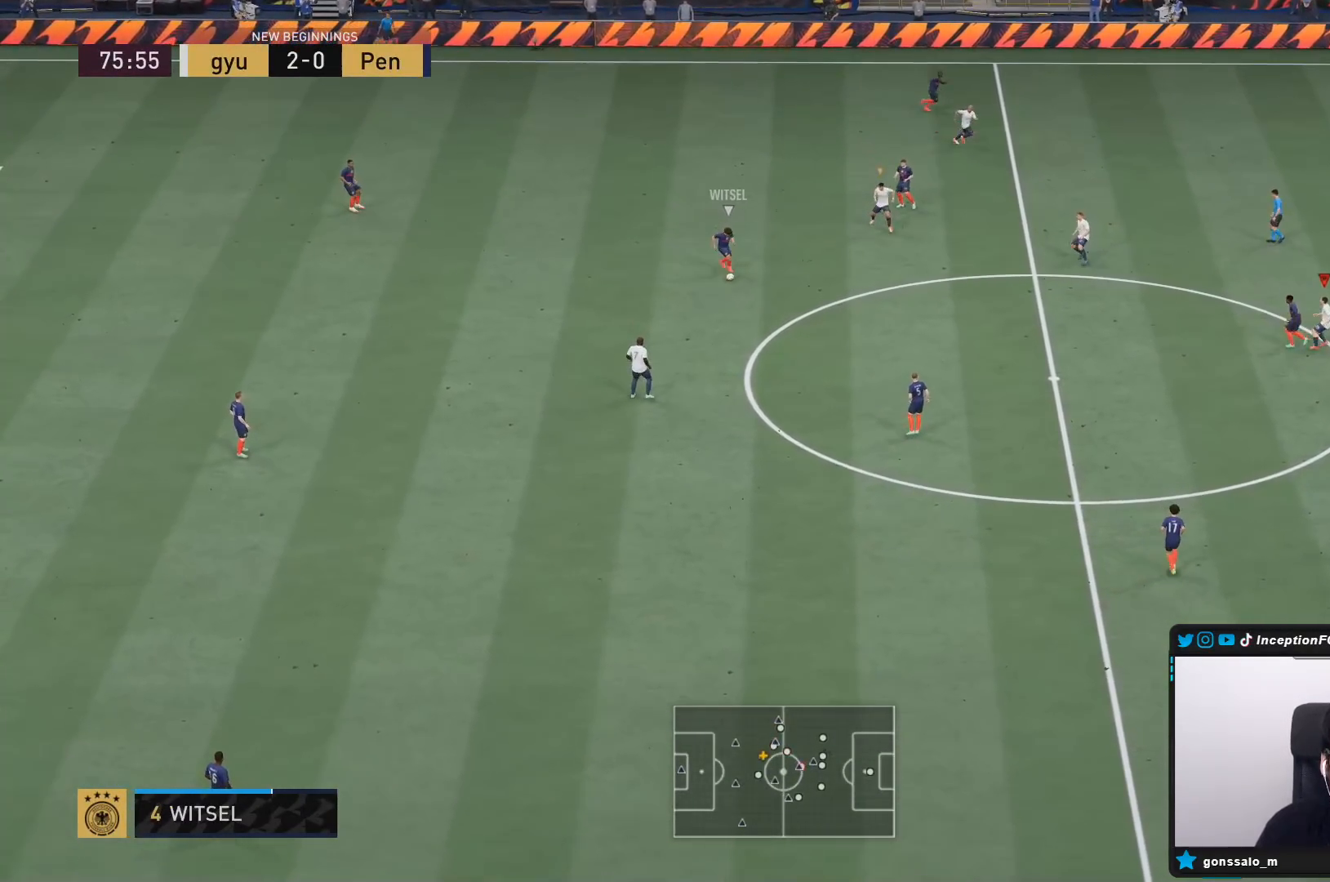
{"buttons": ["R1", "R2"], "left_stick": "down-left", "right_stick": "center", "events": [[17, "R1", "down"], [17, "right_stick", "center"], [233, "L2", "up"]]}
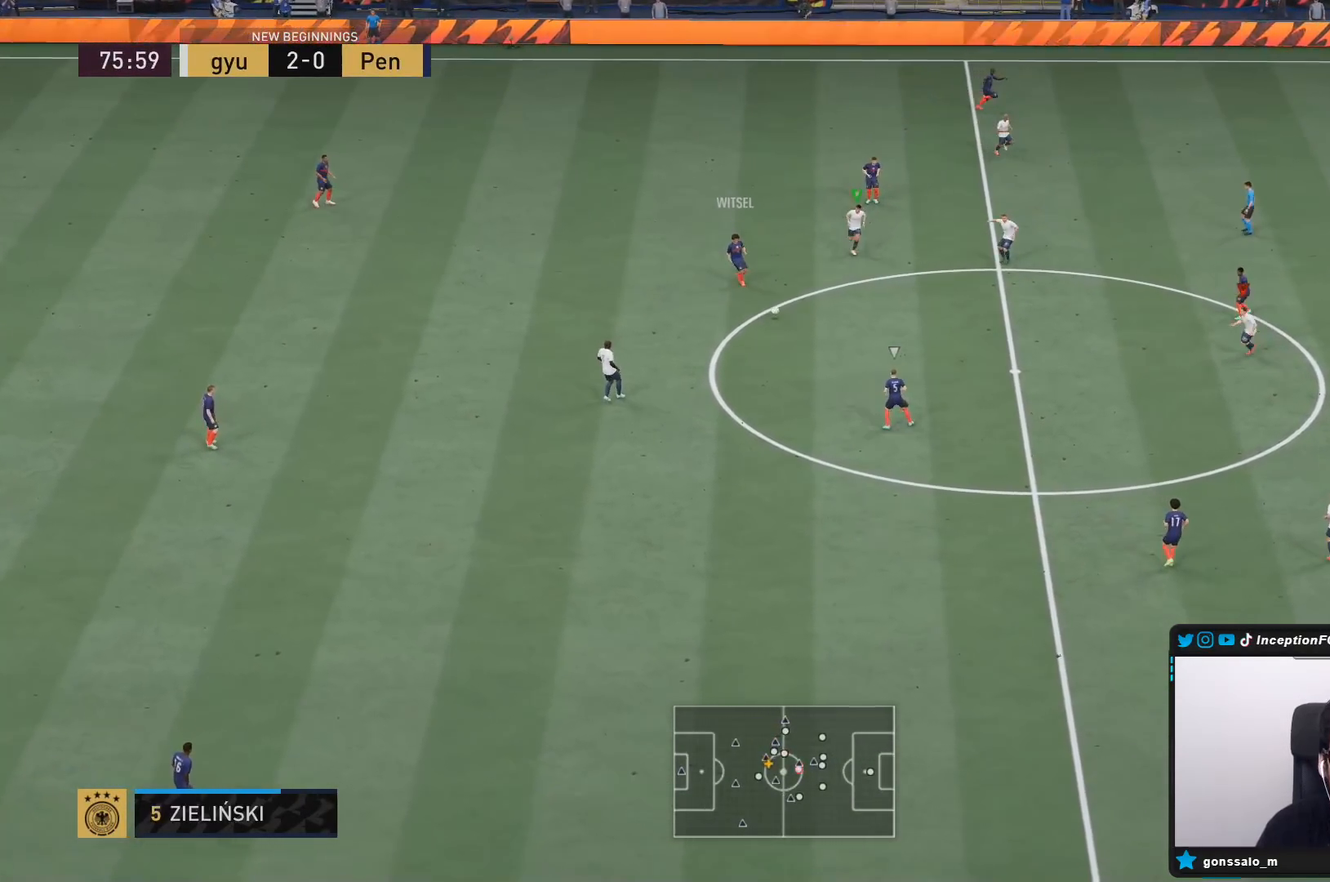
{"buttons": ["R1", "R2"], "left_stick": "down-left", "right_stick": "center", "events": []}
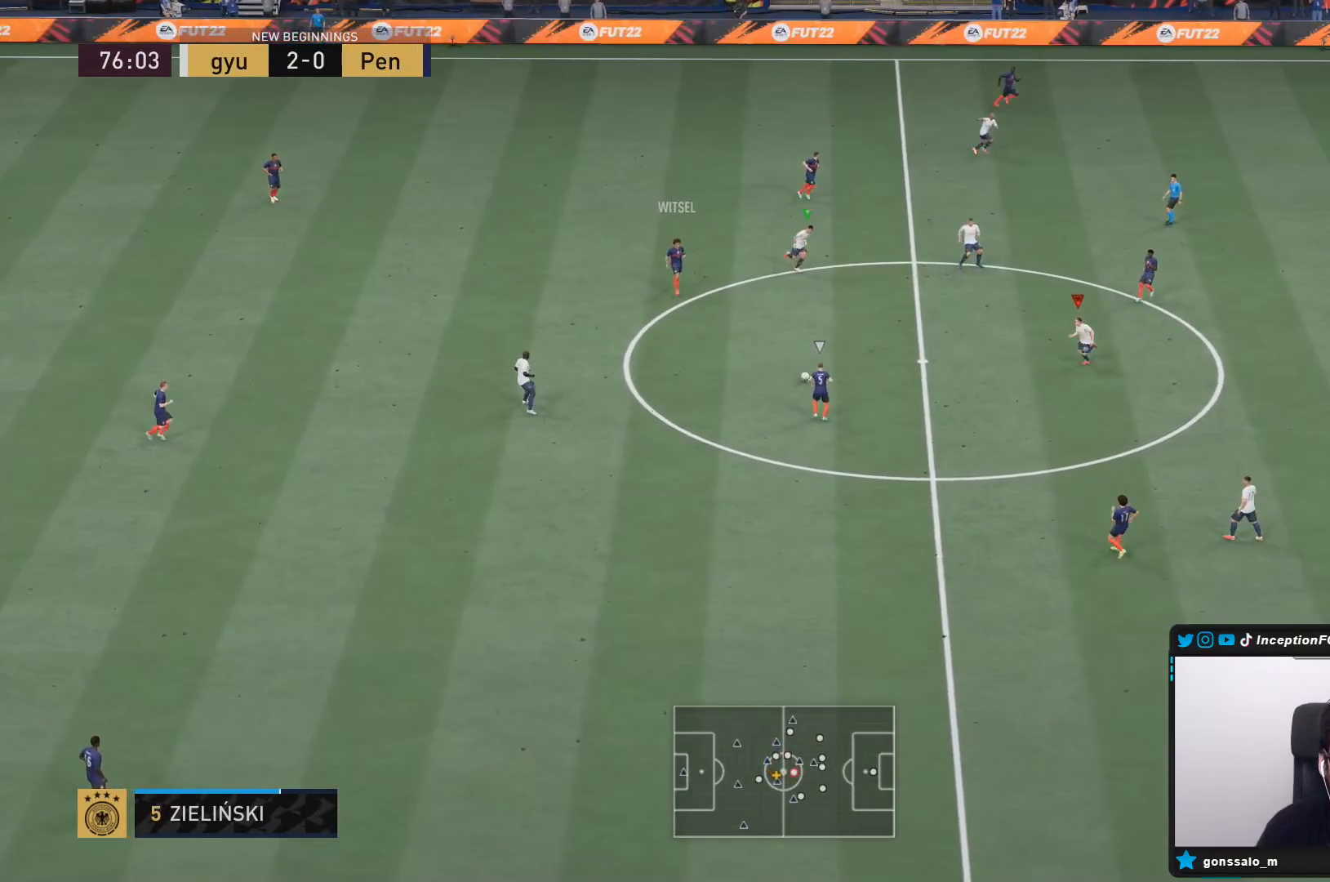
{"buttons": ["L2", "R1"], "left_stick": "down", "right_stick": "center", "events": [[150, "R1", "up"], [300, "L2", "down"], [317, "left_stick", "down"], [433, "R2", "up"], [467, "R1", "down"]]}
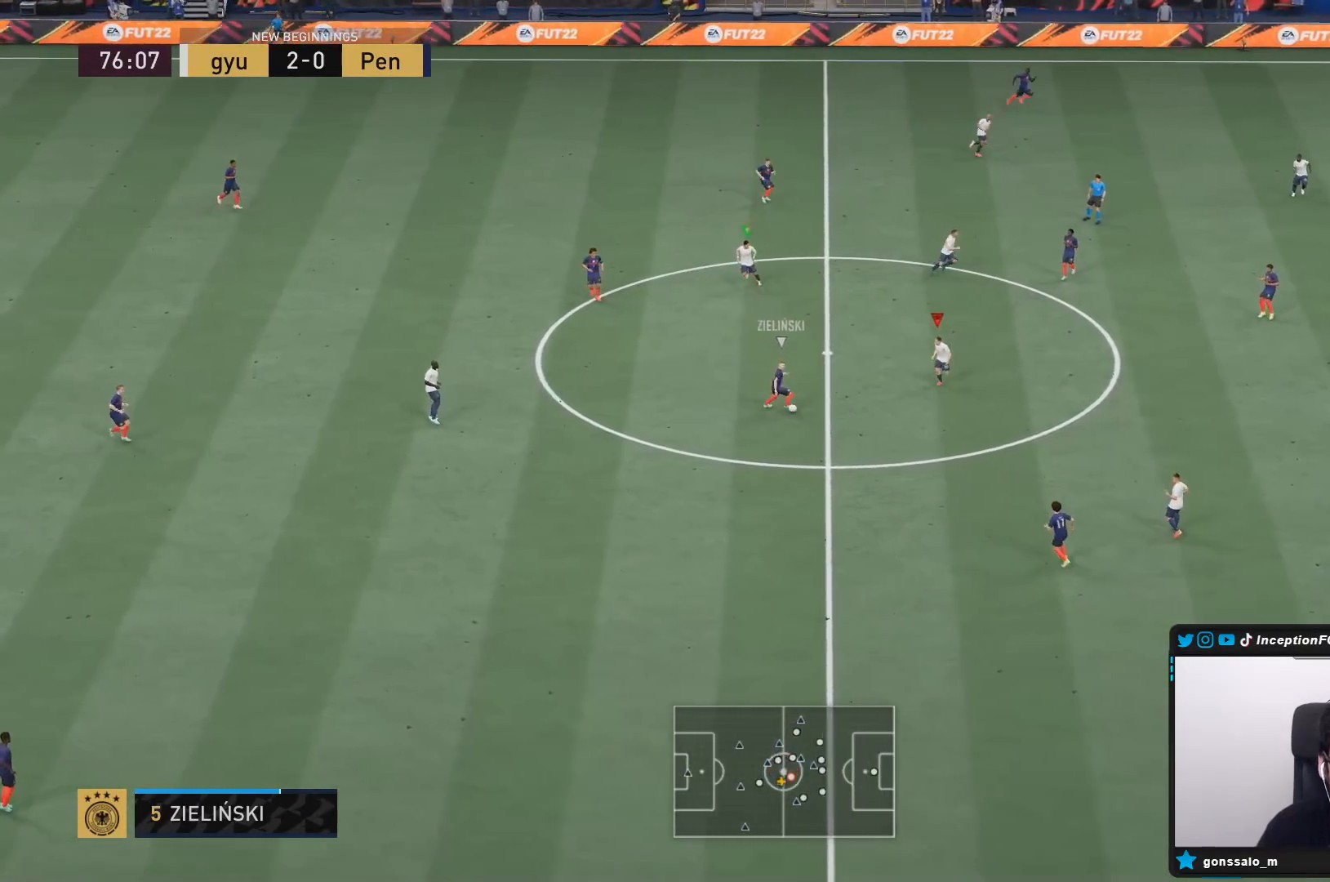
{"buttons": [], "left_stick": "center", "right_stick": "center", "events": [[67, "R1", "up"], [117, "CROSS", "down"], [117, "L2", "up"], [117, "left_stick", "up-left"], [167, "left_stick", "up"], [200, "CROSS", "up"], [233, "CROSS", "down"], [317, "CROSS", "up"], [450, "left_stick", "center"]]}
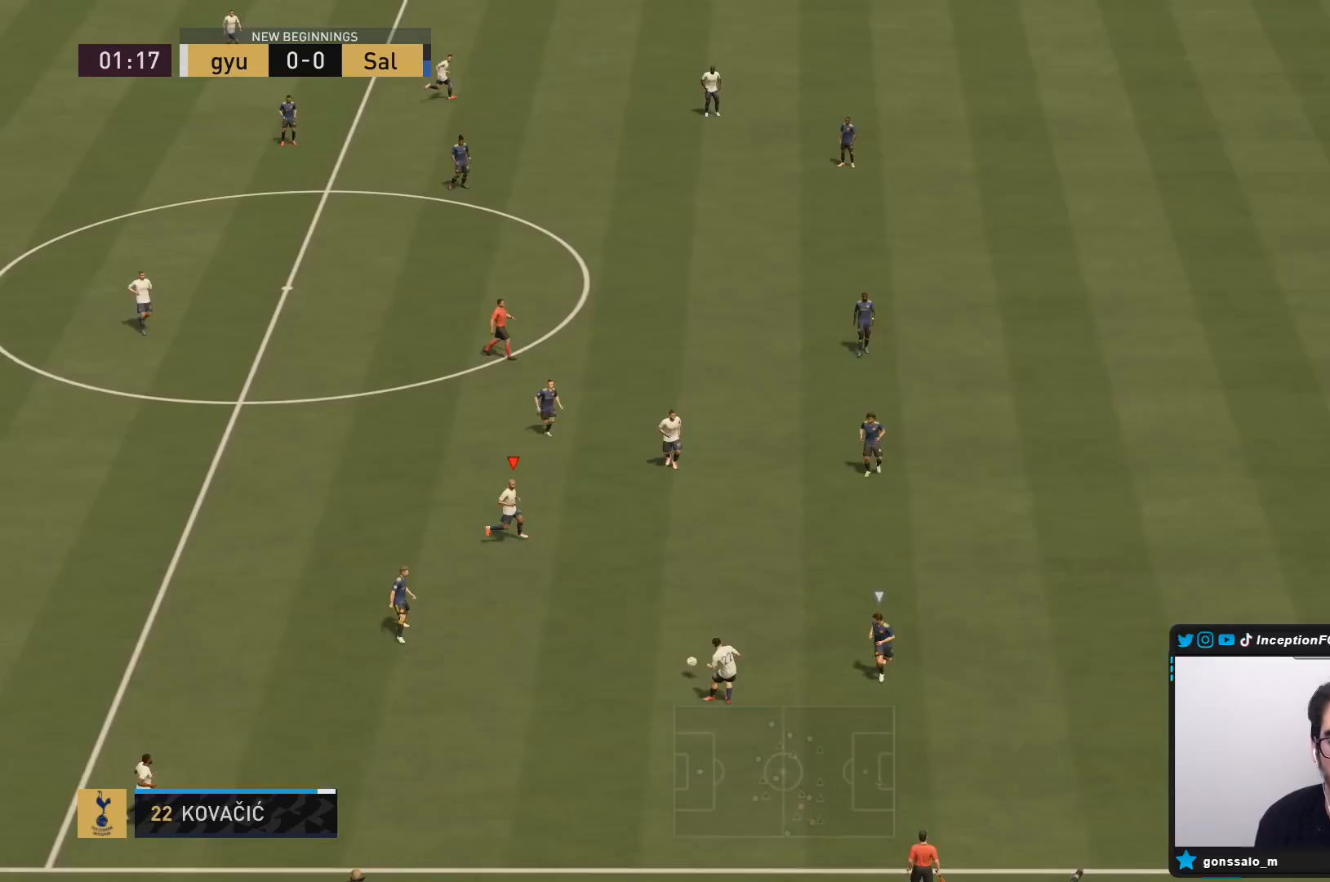
{"buttons": [], "left_stick": "down-right", "right_stick": "center", "events": [[217, "left_stick", "down-right"]]}
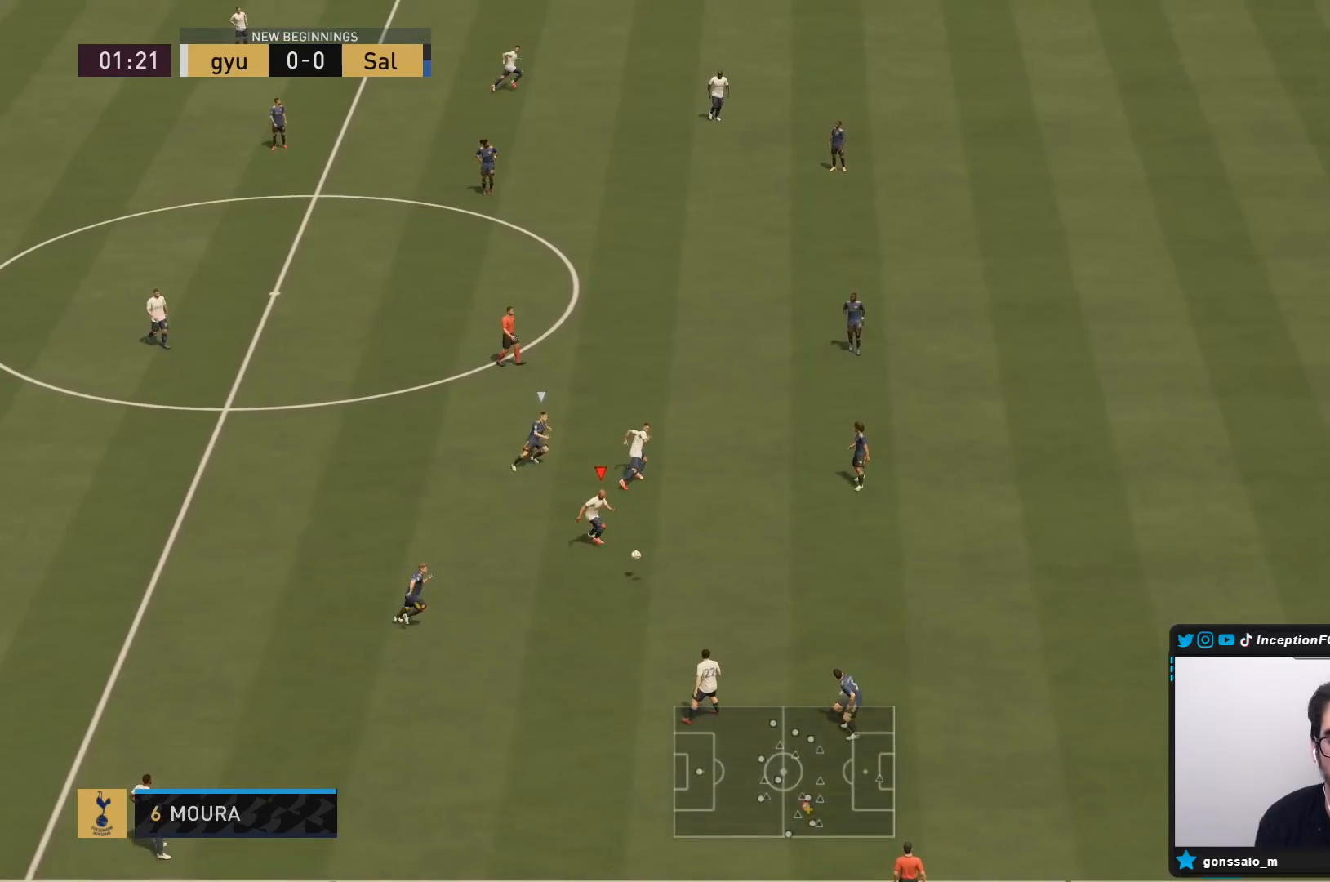
{"buttons": [], "left_stick": "center", "right_stick": "up", "events": [[283, "left_stick", "center"], [383, "right_stick", "up"]]}
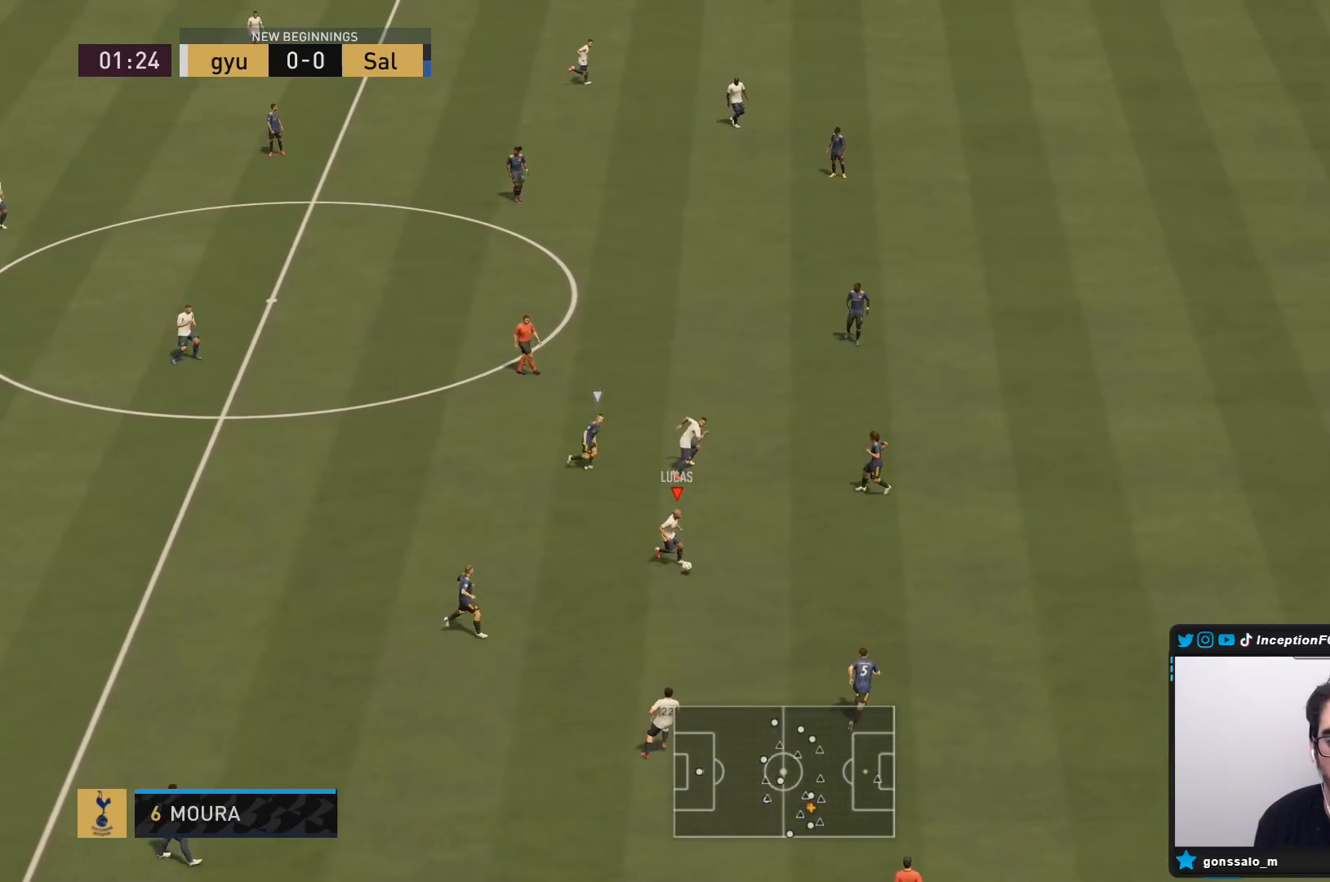
{"buttons": [], "left_stick": "up-right", "right_stick": "center", "events": [[200, "right_stick", "center"], [433, "left_stick", "up-right"]]}
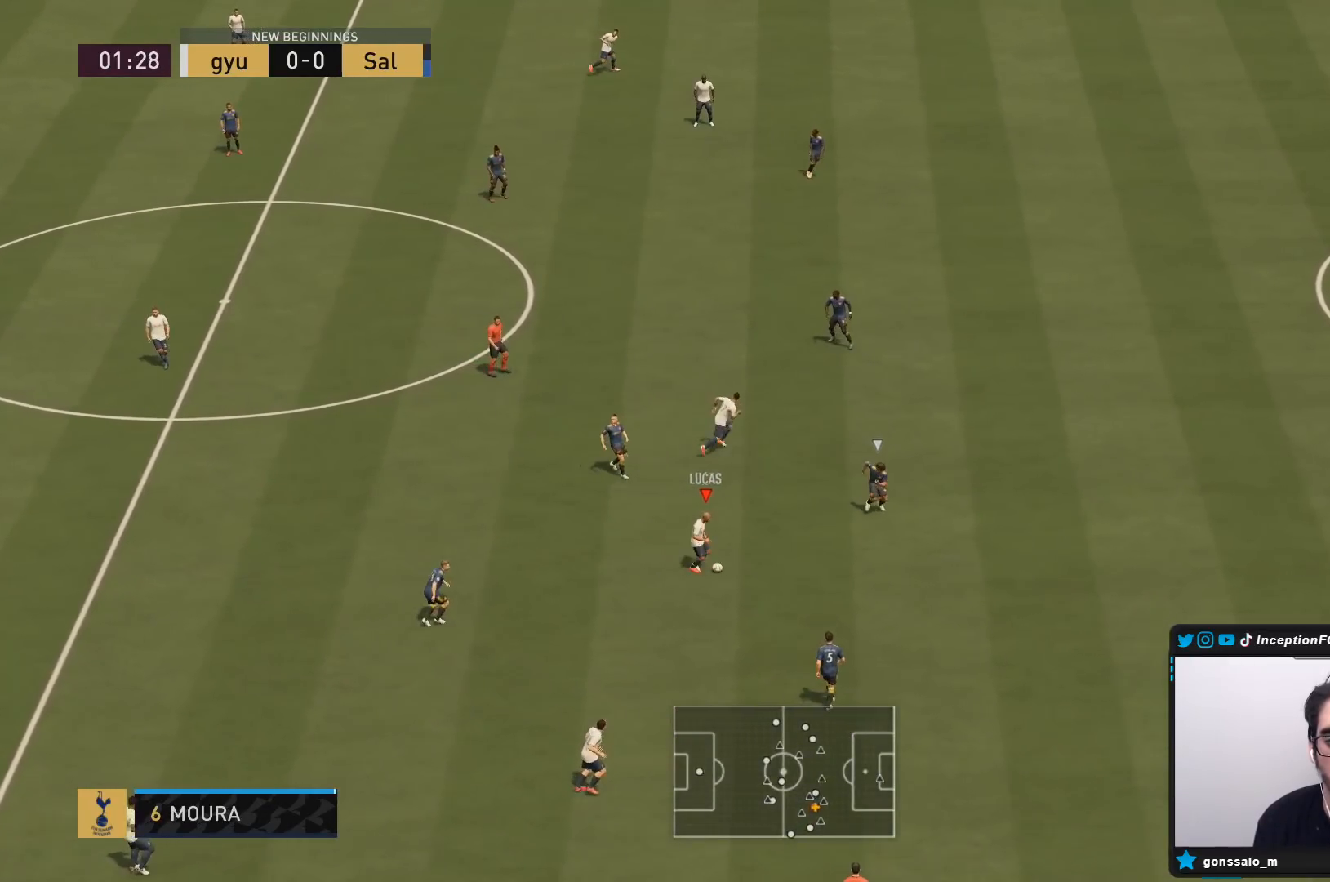
{"buttons": [], "left_stick": "down", "right_stick": "center", "events": [[183, "left_stick", "center"], [233, "left_stick", "down"]]}
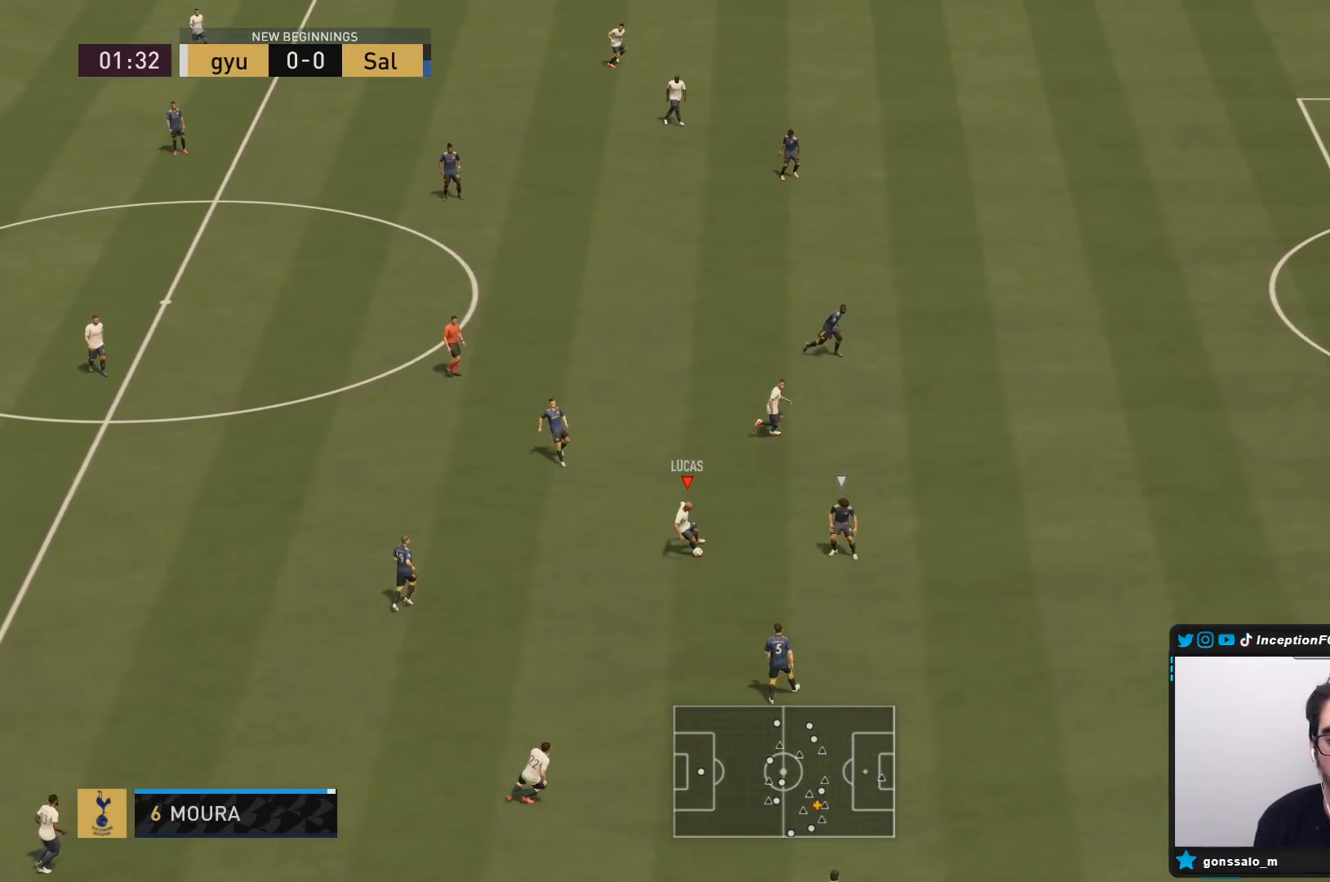
{"buttons": [], "left_stick": "right", "right_stick": "center", "events": [[133, "TRIANGLE", "down"], [233, "left_stick", "right"], [267, "TRIANGLE", "up"], [300, "TRIANGLE", "down"], [400, "TRIANGLE", "up"]]}
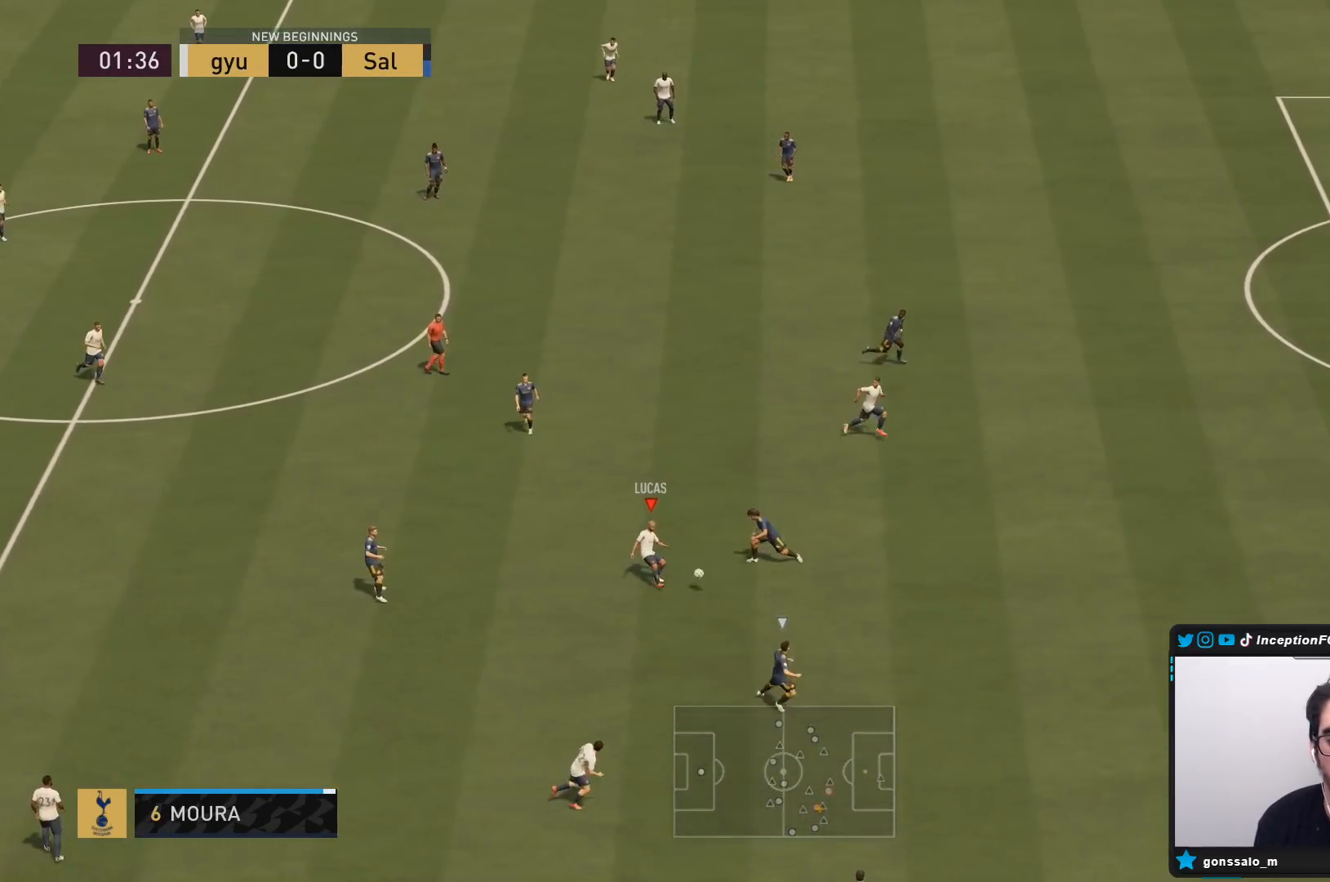
{"buttons": ["R2"], "left_stick": "right", "right_stick": "center", "events": [[350, "R2", "down"]]}
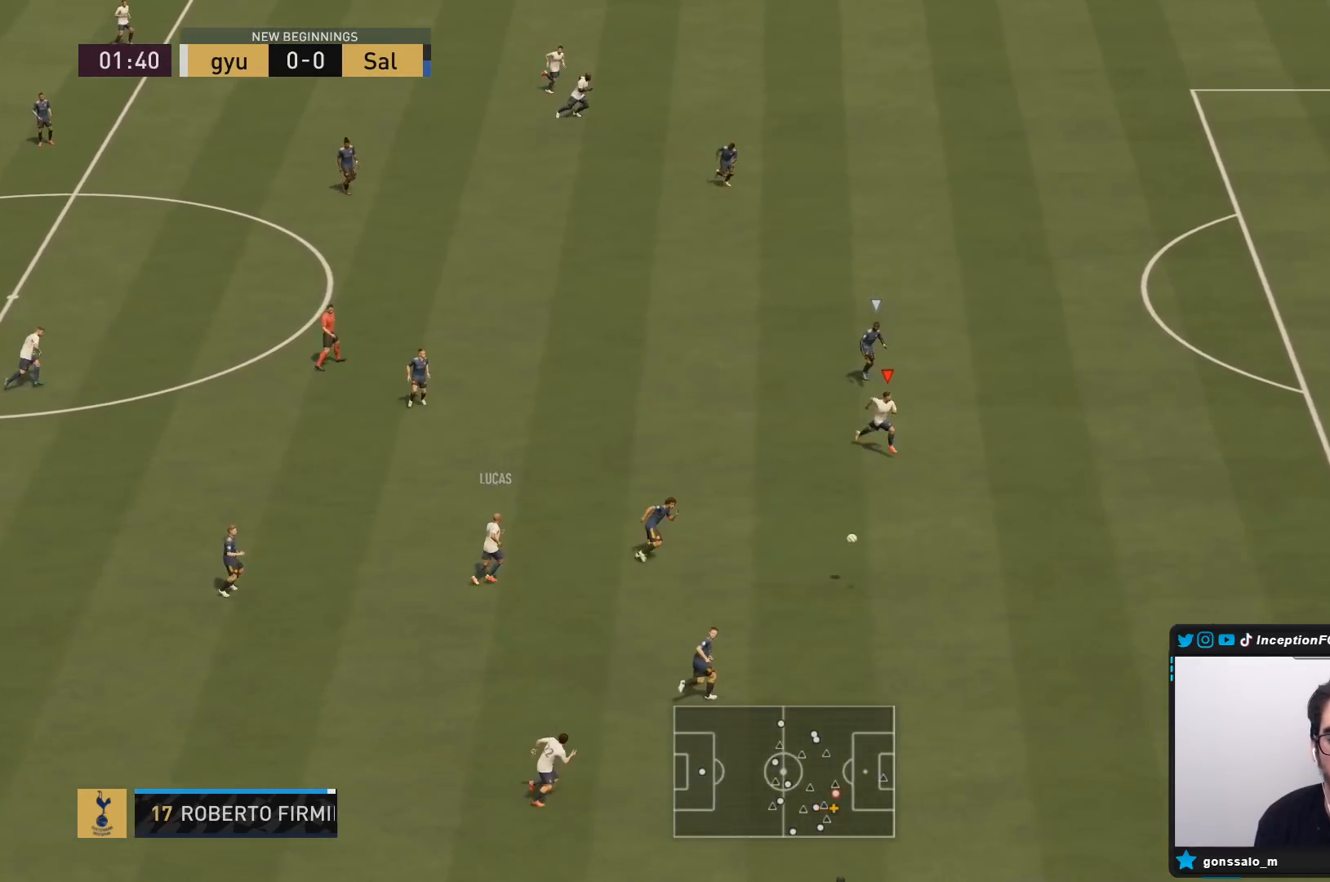
{"buttons": ["R2"], "left_stick": "right", "right_stick": "center", "events": []}
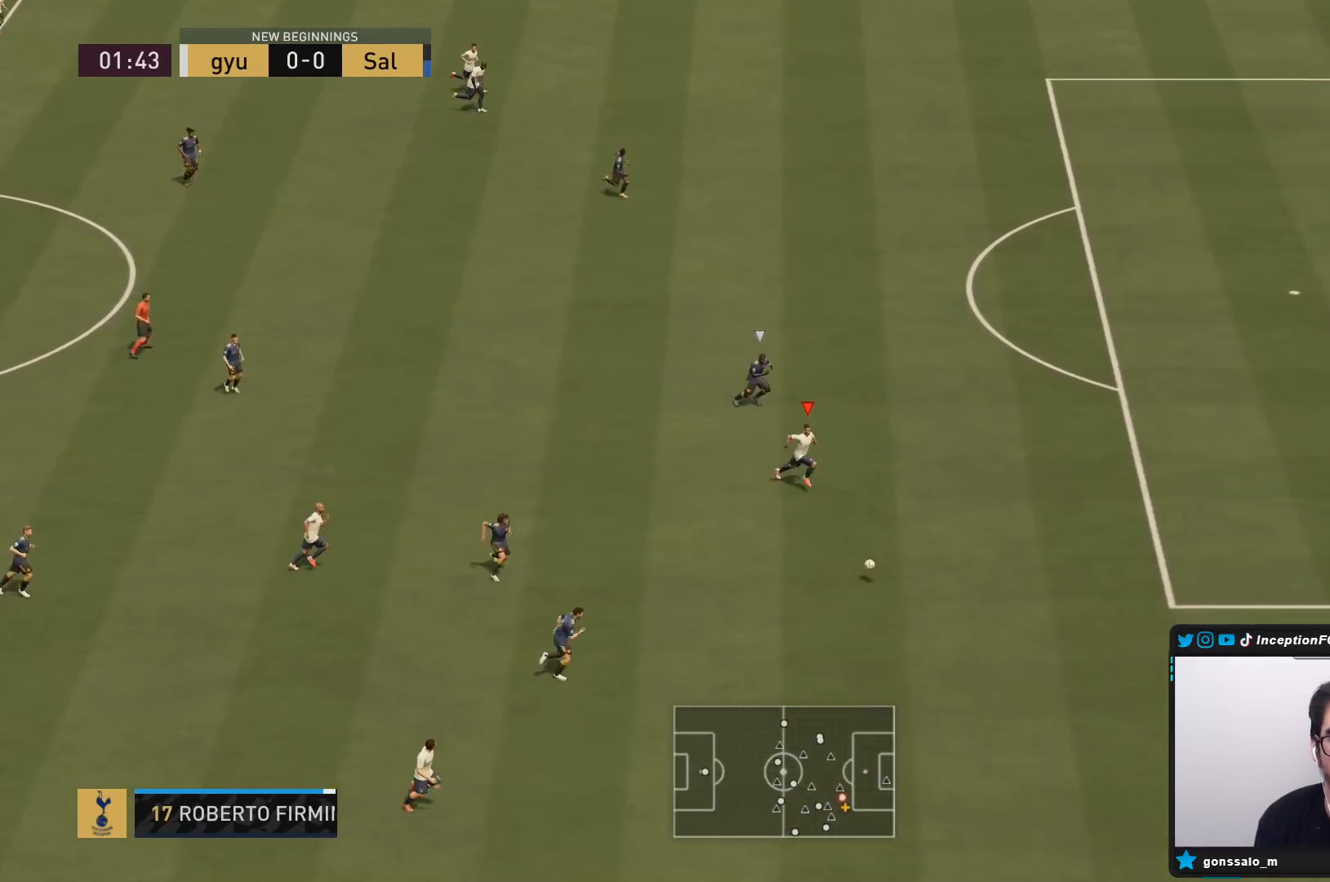
{"buttons": ["R2"], "left_stick": "right", "right_stick": "center", "events": []}
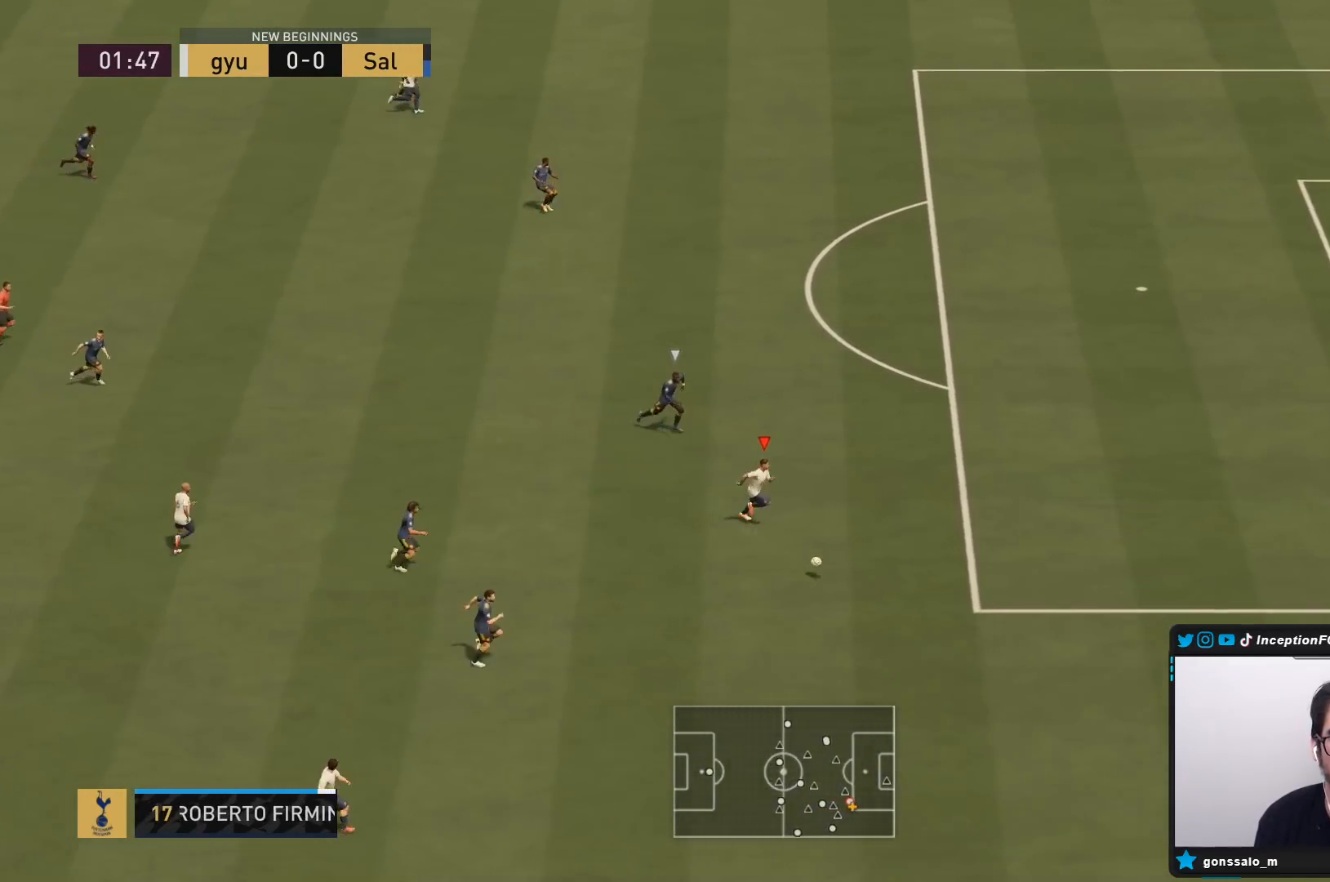
{"buttons": [], "left_stick": "center", "right_stick": "center", "events": [[200, "R2", "up"], [233, "CIRCLE", "down"], [267, "CROSS", "down"], [267, "left_stick", "center"], [333, "CIRCLE", "up"], [433, "CROSS", "up"]]}
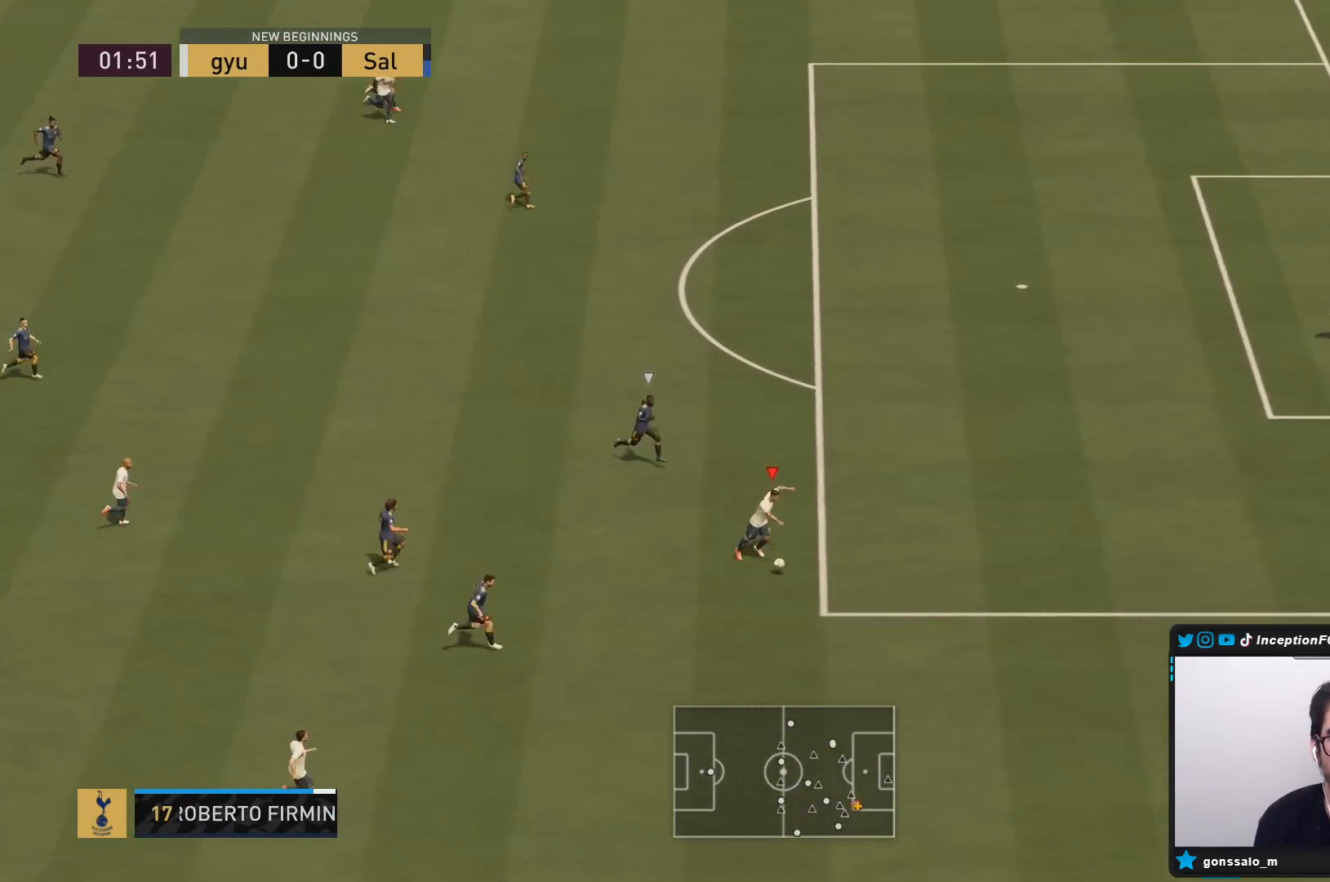
{"buttons": [], "left_stick": "left", "right_stick": "center", "events": [[400, "left_stick", "left"]]}
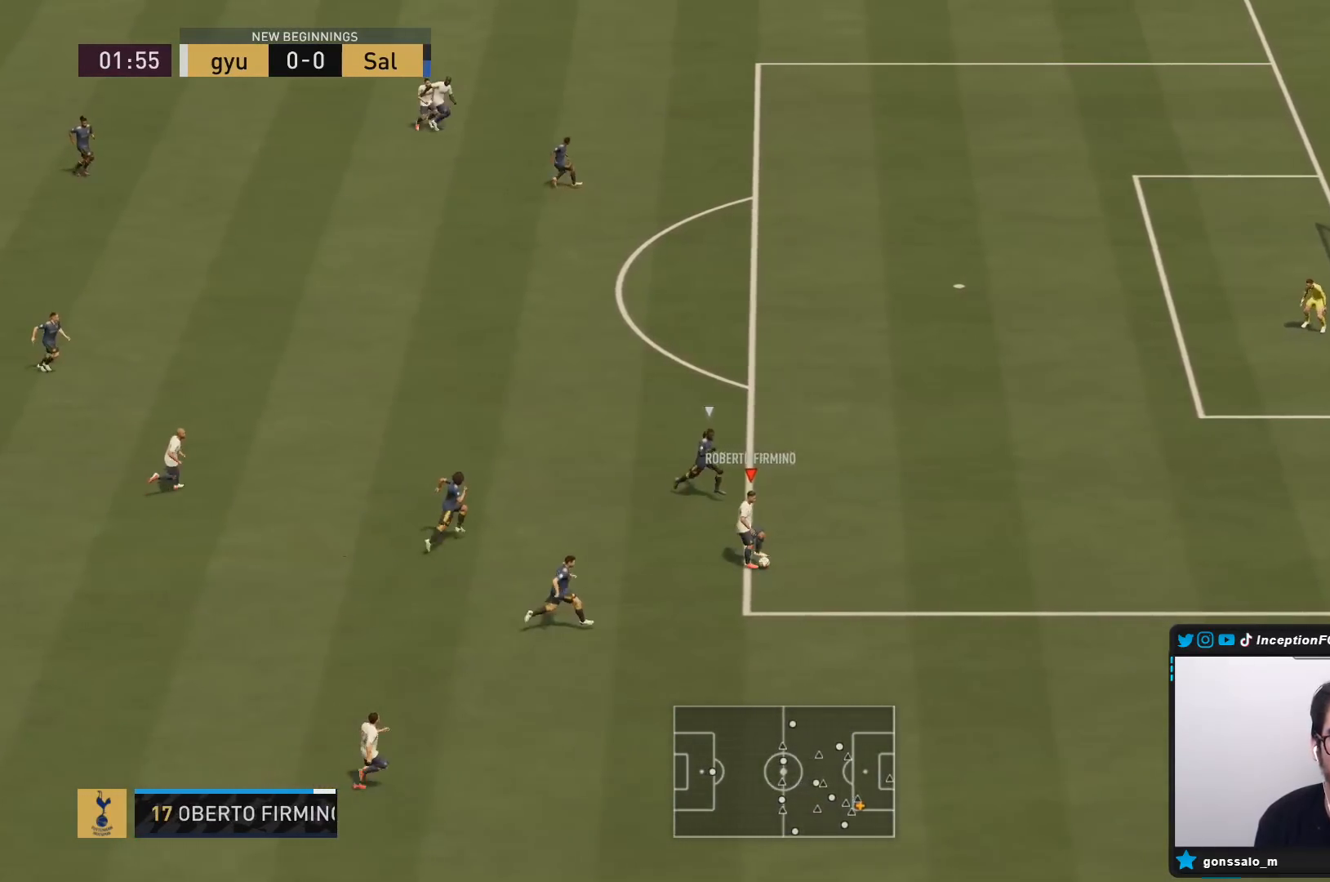
{"buttons": [], "left_stick": "up", "right_stick": "center", "events": [[117, "left_stick", "up-left"], [200, "TRIANGLE", "down"], [300, "TRIANGLE", "up"], [400, "left_stick", "up"]]}
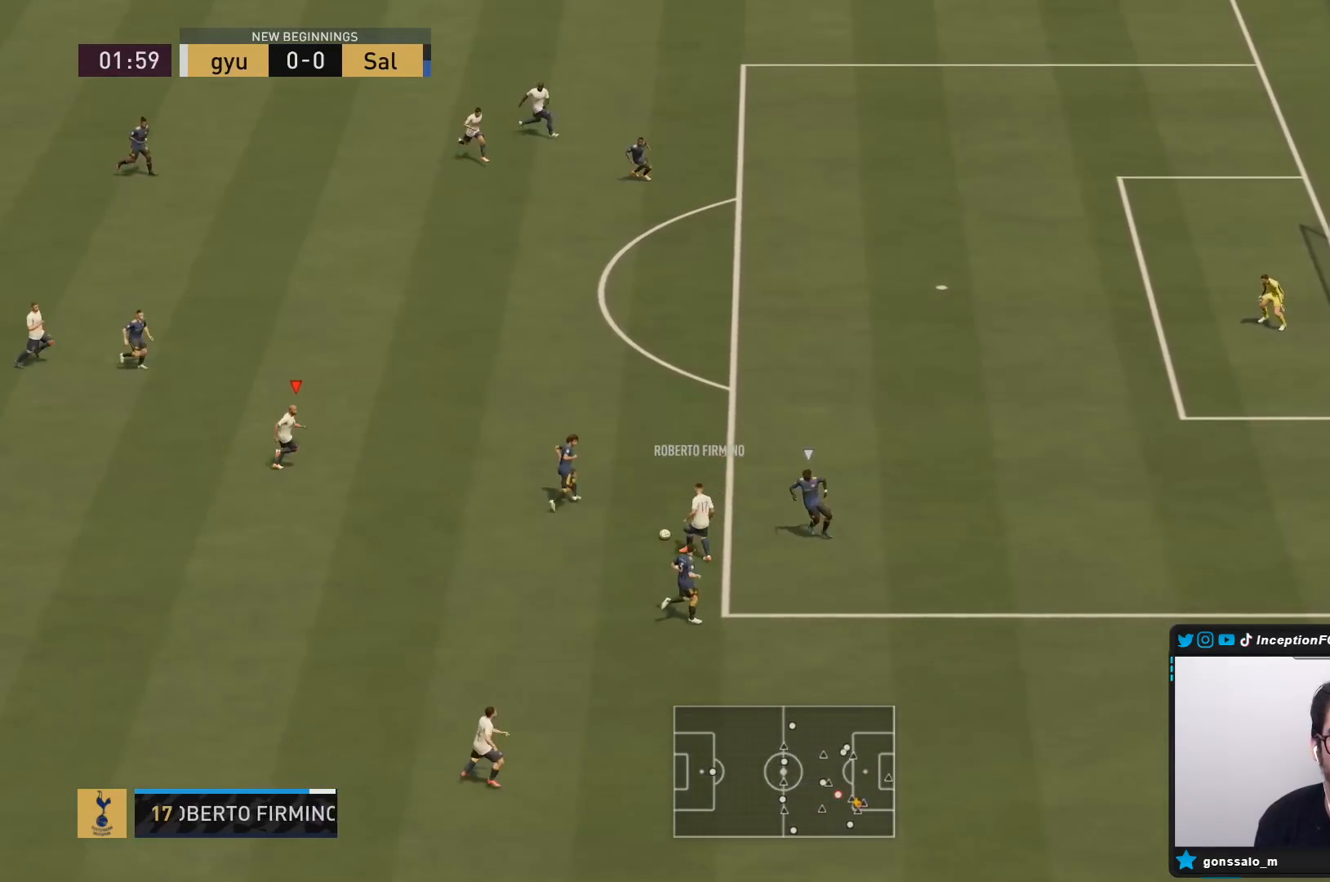
{"buttons": ["R2"], "left_stick": "up", "right_stick": "center", "events": [[167, "R2", "down"], [317, "left_stick", "up-right"], [483, "left_stick", "up"]]}
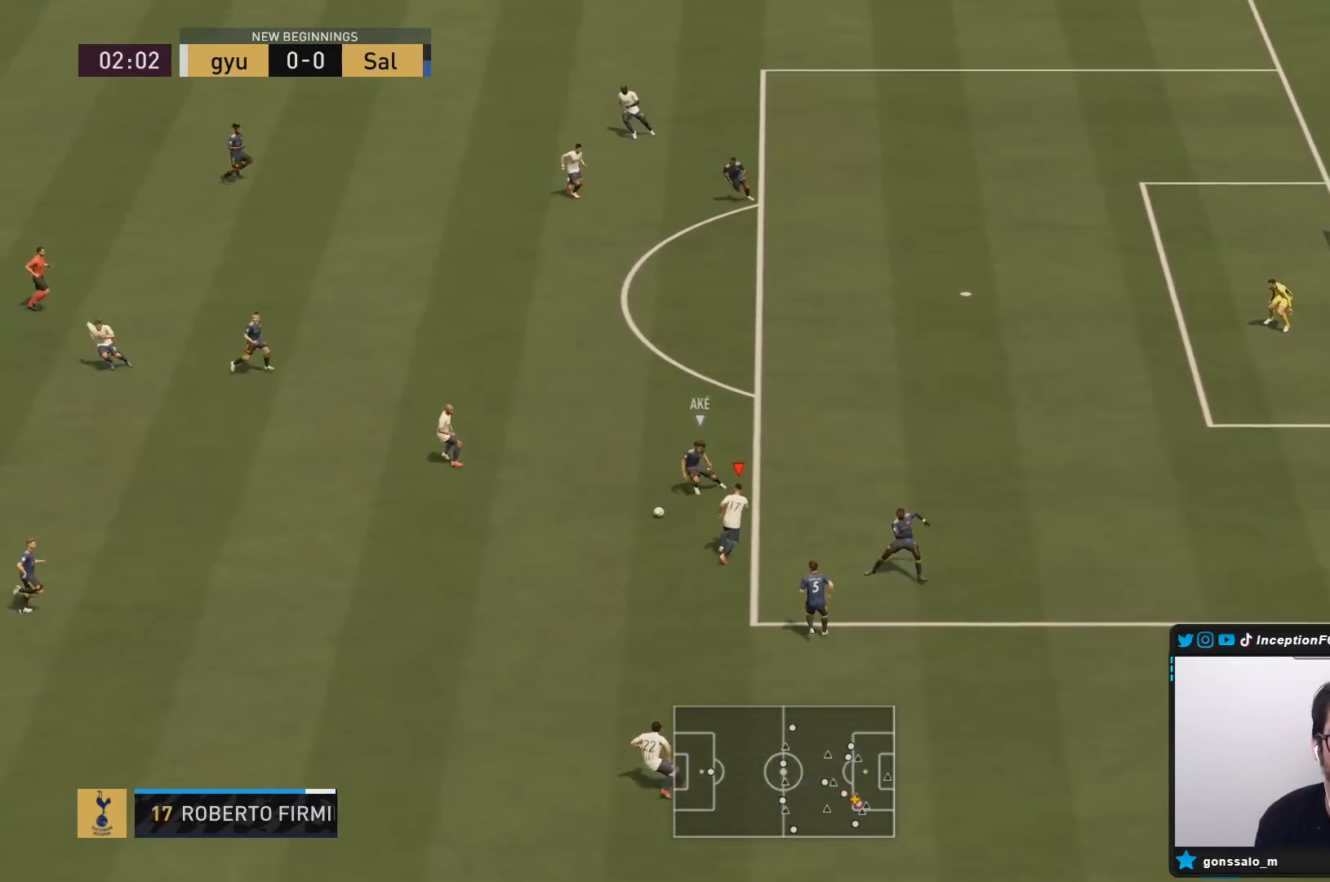
{"buttons": ["L2"], "left_stick": "left", "right_stick": "center", "events": [[83, "R2", "up"], [350, "left_stick", "left"], [383, "L2", "down"]]}
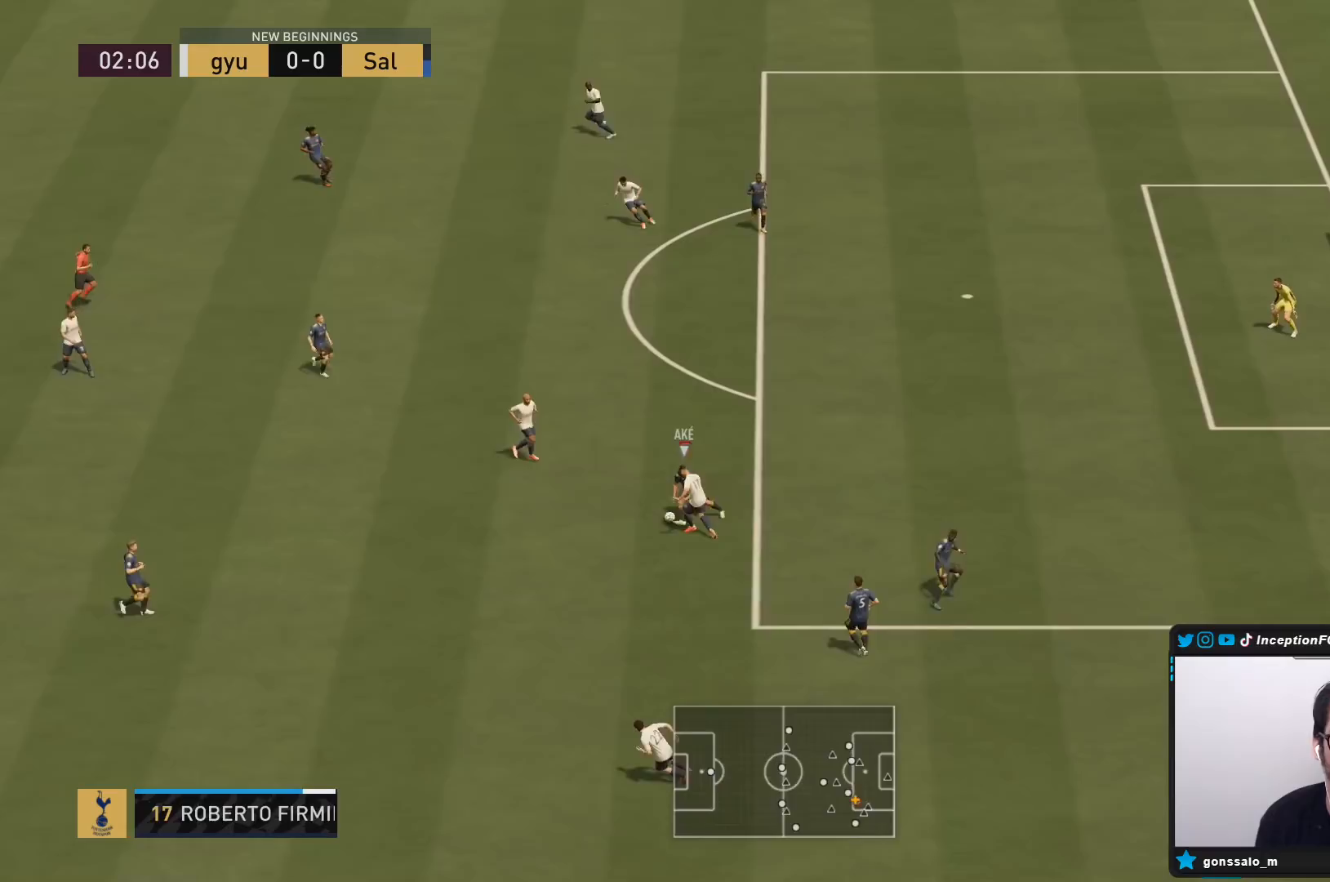
{"buttons": [], "left_stick": "left", "right_stick": "center", "events": [[467, "L2", "up"]]}
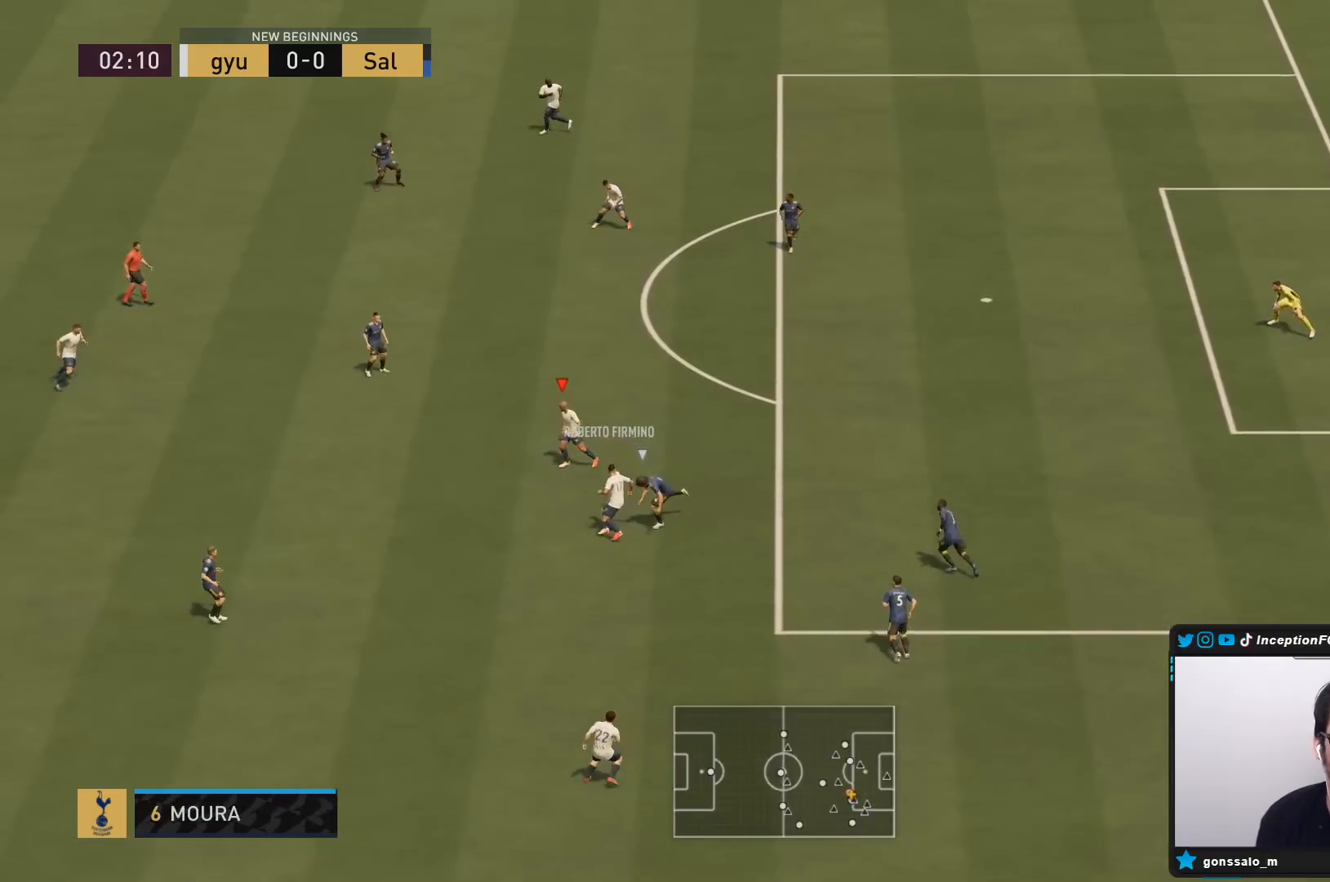
{"buttons": ["CROSS"], "left_stick": "up-right", "right_stick": "center", "events": [[33, "left_stick", "up-left"], [267, "left_stick", "up"], [433, "CROSS", "down"], [467, "left_stick", "up-right"]]}
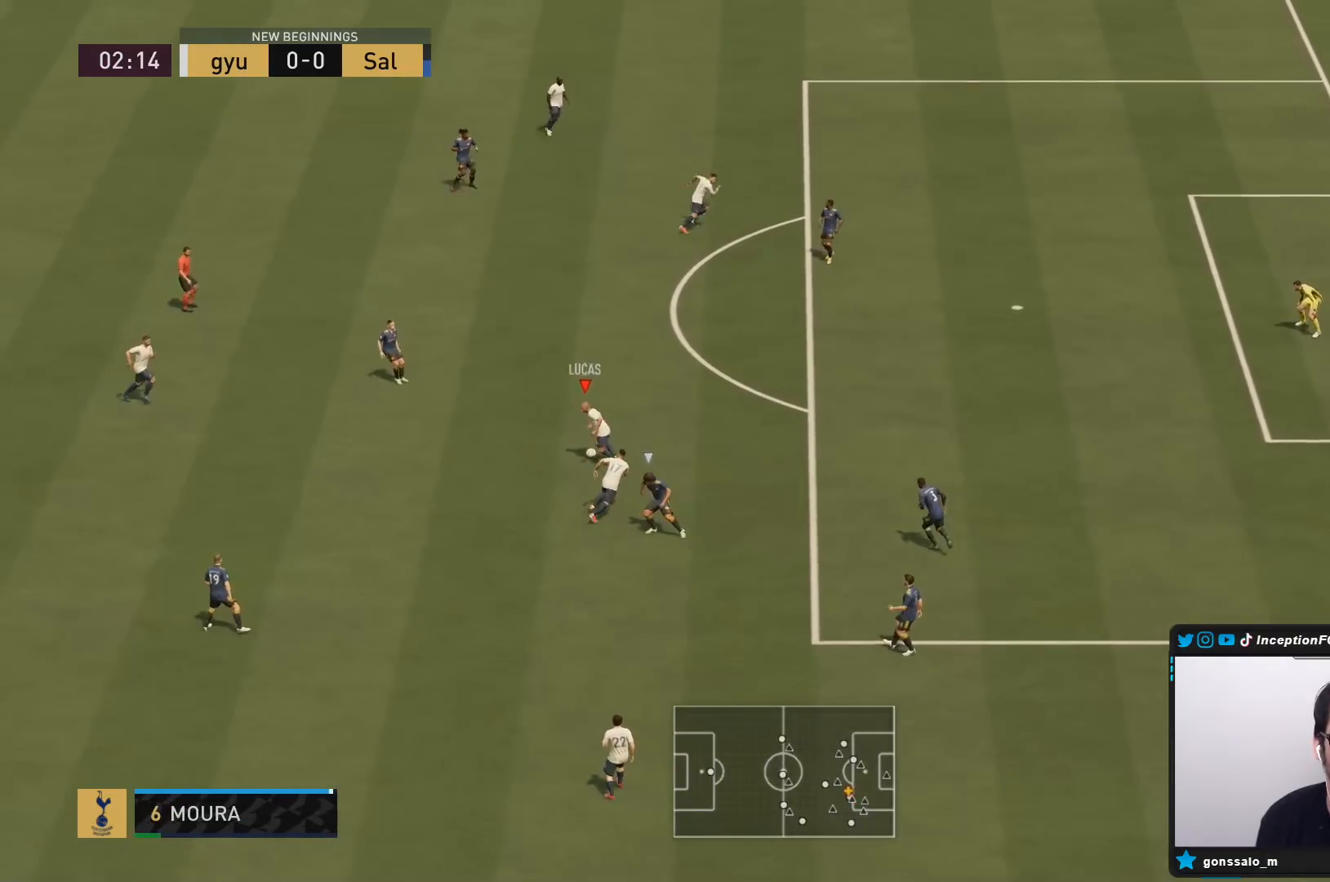
{"buttons": [], "left_stick": "up", "right_stick": "center", "events": [[133, "CROSS", "up"], [167, "left_stick", "up"]]}
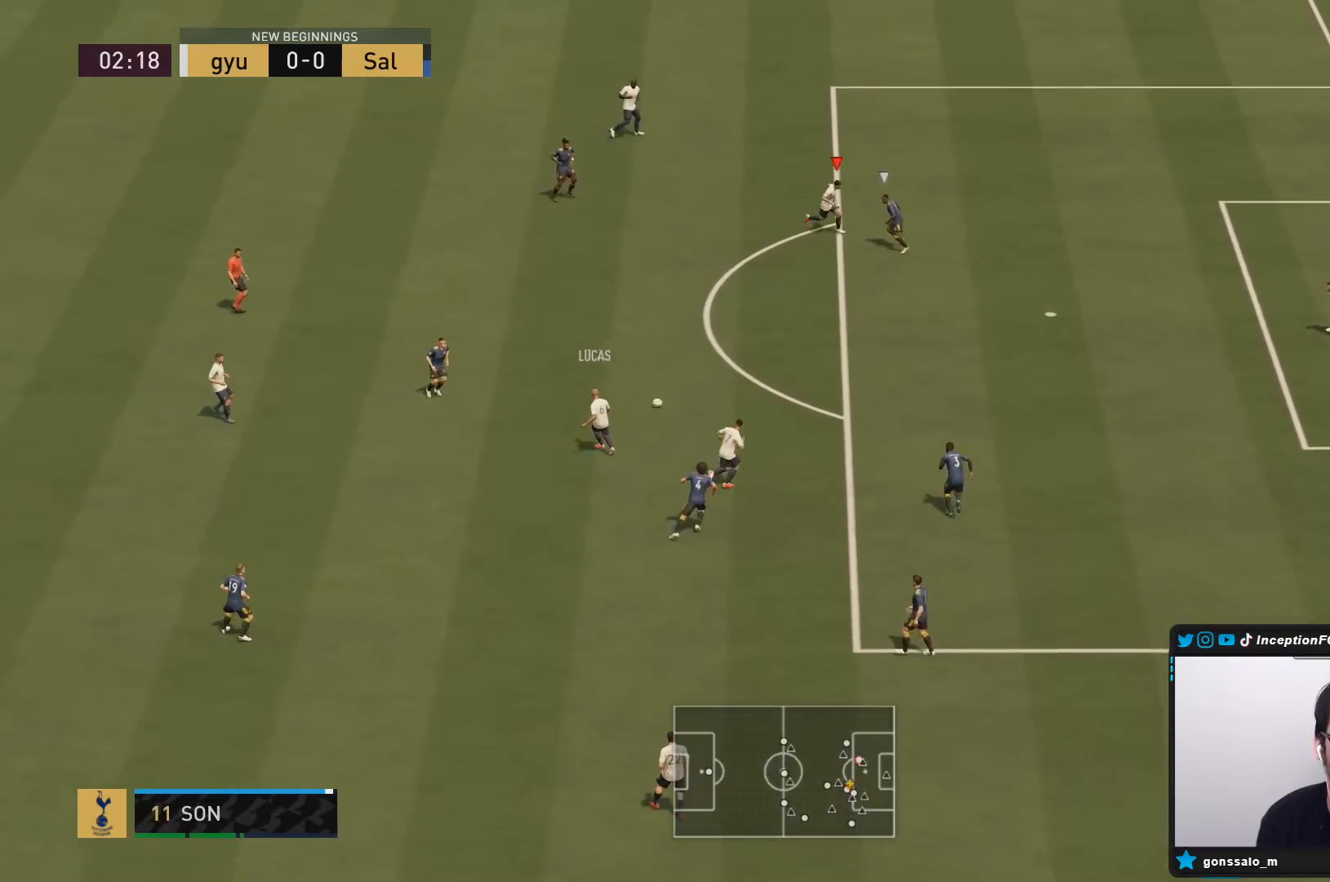
{"buttons": ["L2", "R2"], "left_stick": "down-left", "right_stick": "center", "events": [[17, "left_stick", "center"], [133, "left_stick", "down"], [150, "R2", "down"], [283, "left_stick", "down-left"], [467, "L2", "down"]]}
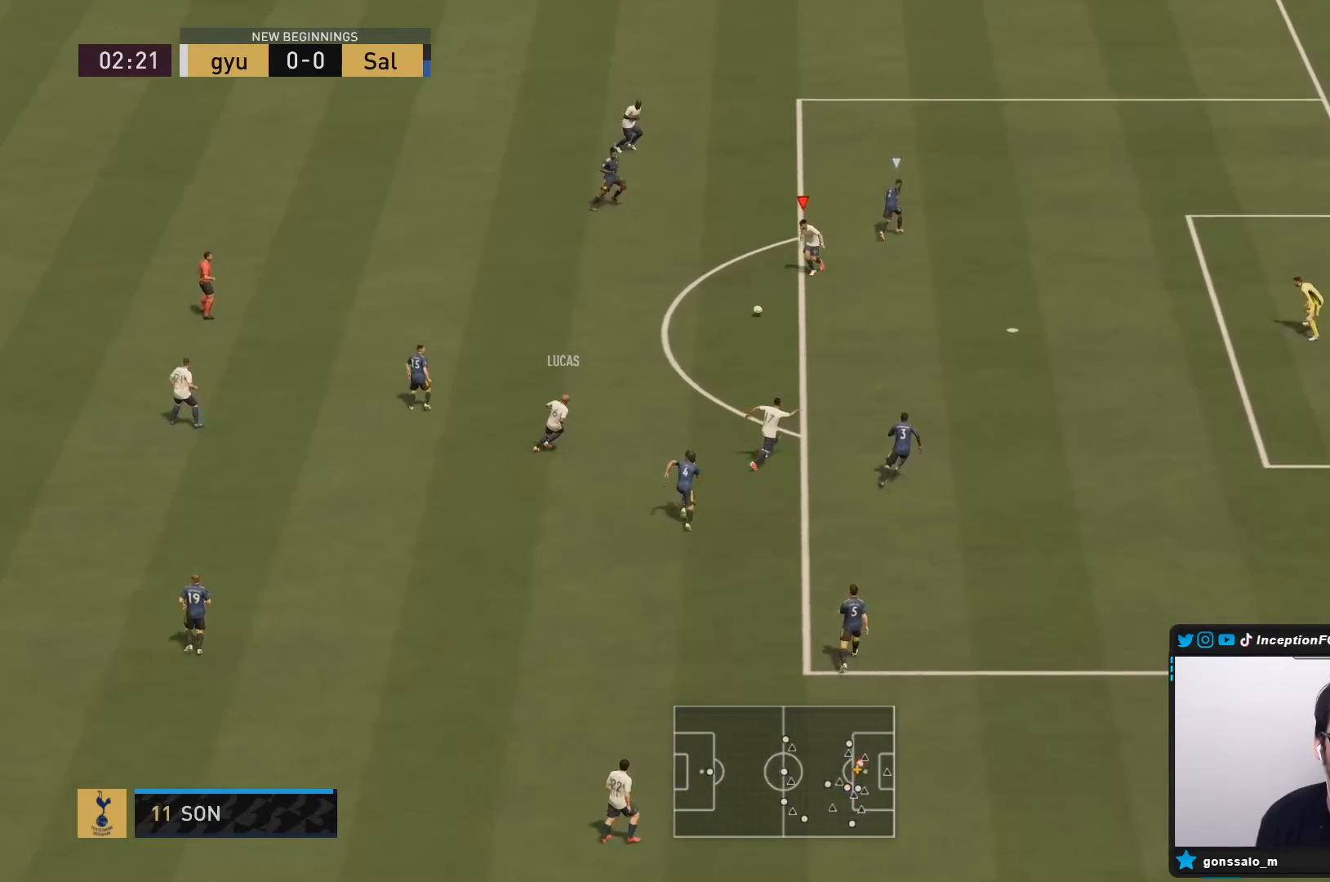
{"buttons": [], "left_stick": "down-right", "right_stick": "center", "events": [[133, "R2", "up"], [183, "left_stick", "center"], [350, "L2", "up"], [350, "left_stick", "down-right"]]}